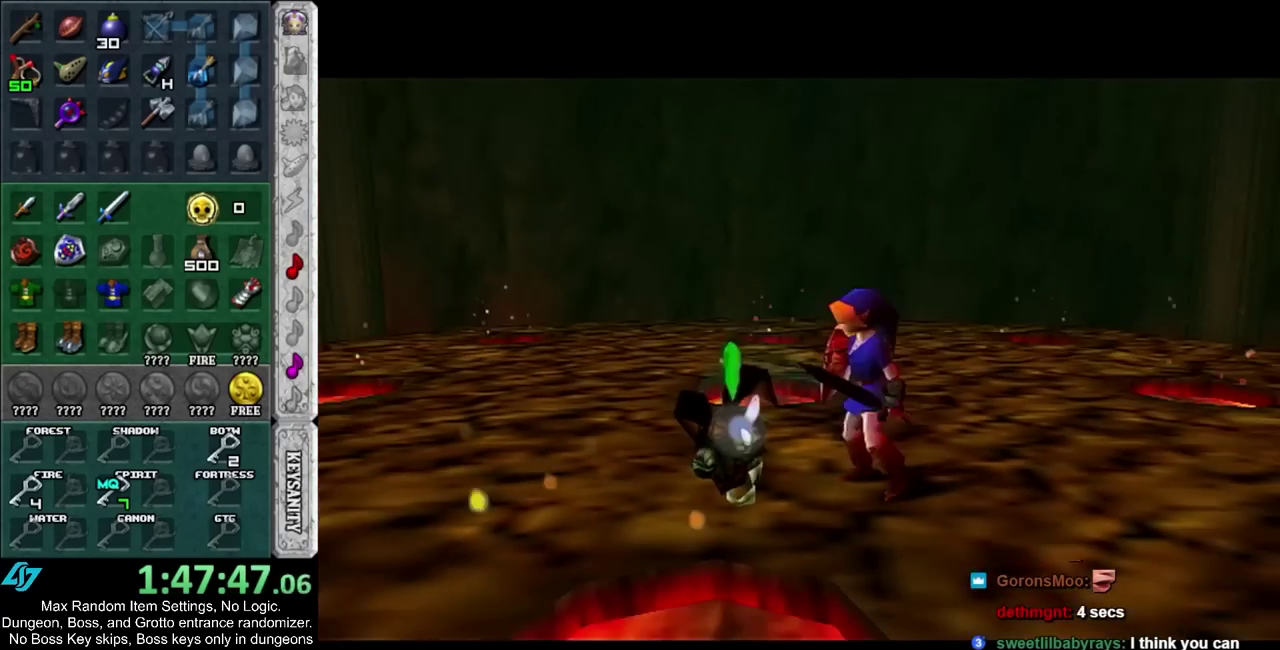
Gameplay with a controller; each line is a JSON object with the inputs held at the frame after it. "events" lists button and stick changes between this image and that frame as [ms after this image, input, new state], when the widget could be followed in between. Not read: L3 R3.
{"buttons": ["L1"], "left_stick": "center", "right_stick": "up", "events": [[400, "L1", "down"], [483, "right_stick", "up"]]}
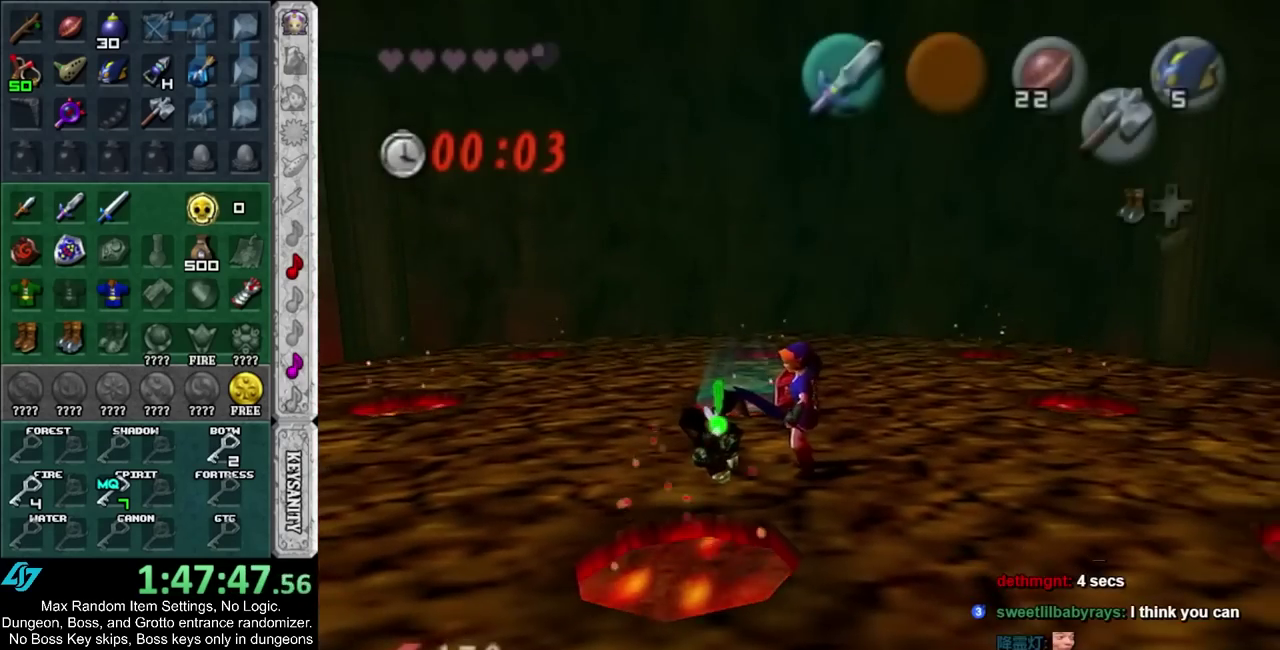
{"buttons": [], "left_stick": "center", "right_stick": "center", "events": [[50, "L1", "up"], [150, "right_stick", "center"]]}
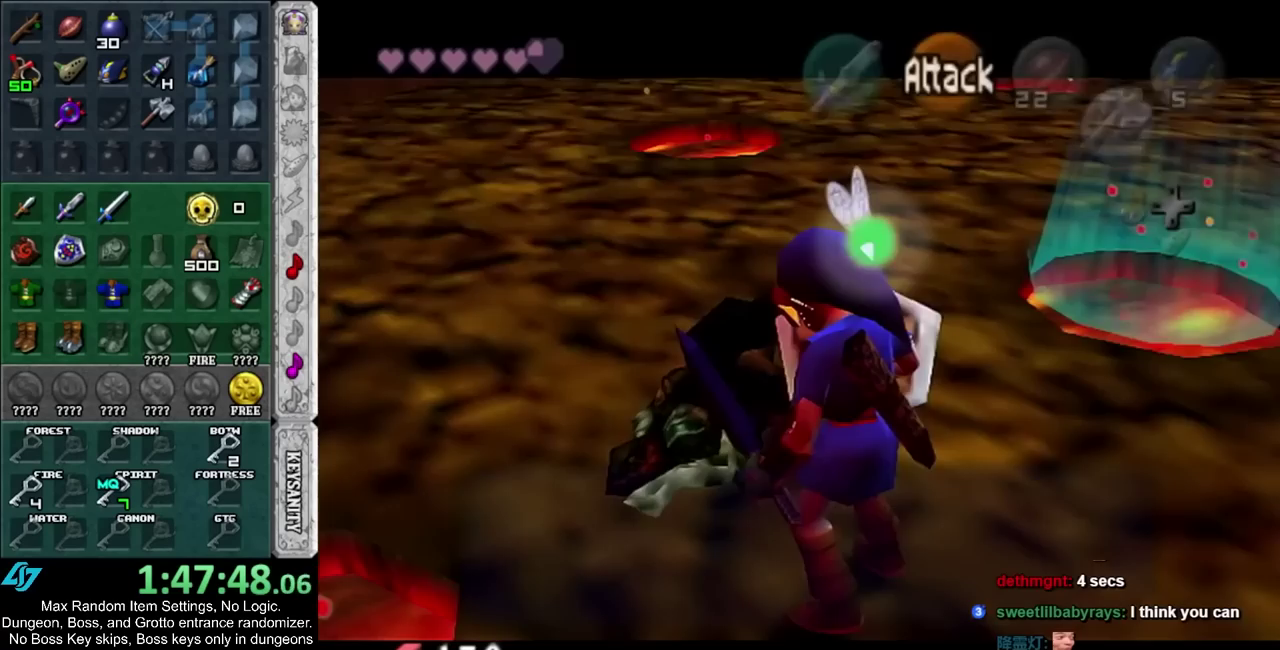
{"buttons": [], "left_stick": "center", "right_stick": "center", "events": []}
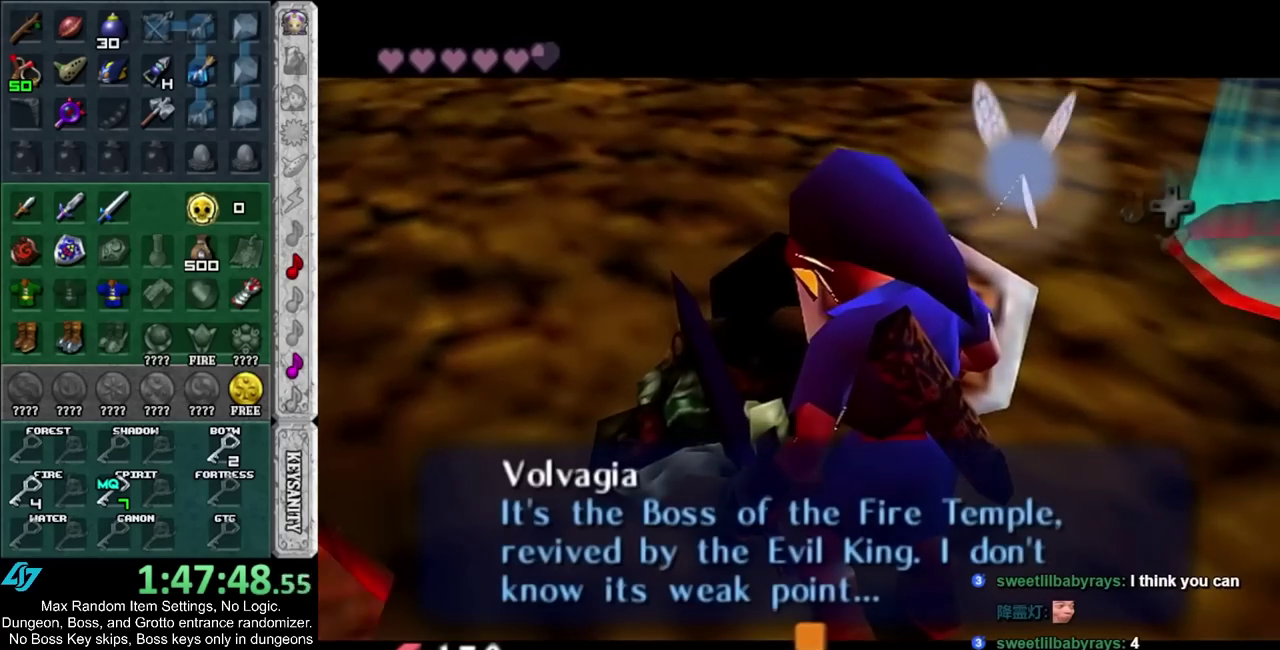
{"buttons": [], "left_stick": "center", "right_stick": "center", "events": []}
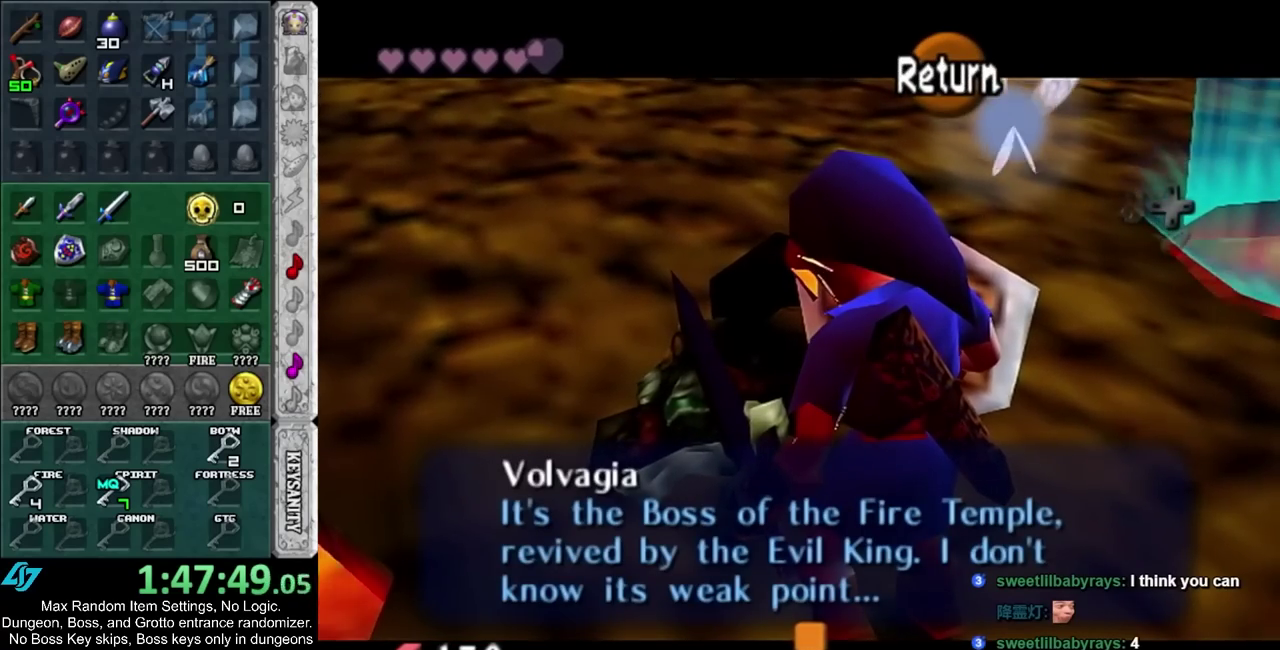
{"buttons": [], "left_stick": "center", "right_stick": "center", "events": []}
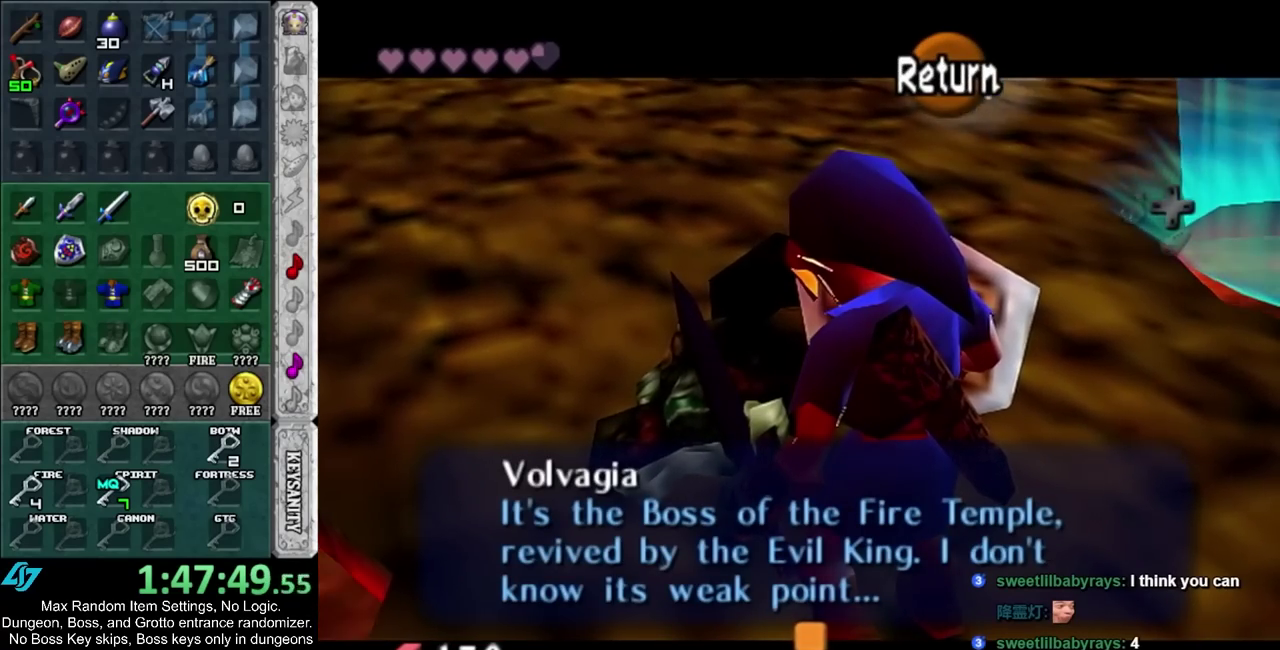
{"buttons": [], "left_stick": "center", "right_stick": "center", "events": []}
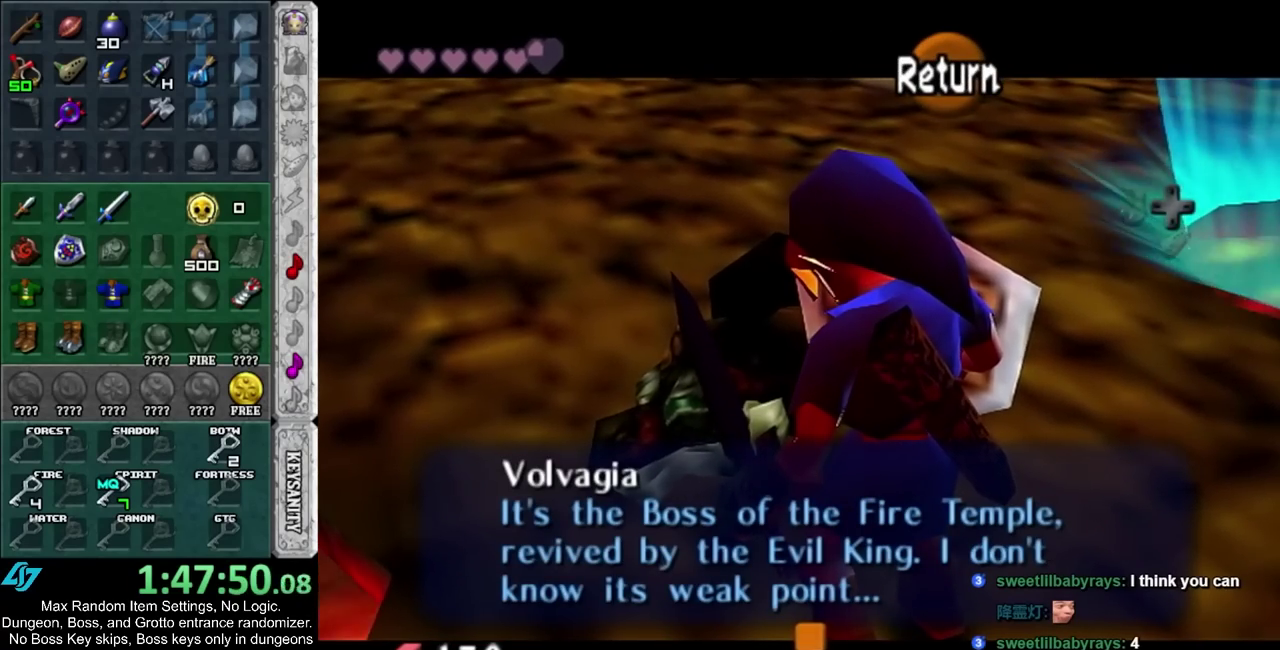
{"buttons": [], "left_stick": "center", "right_stick": "center", "events": []}
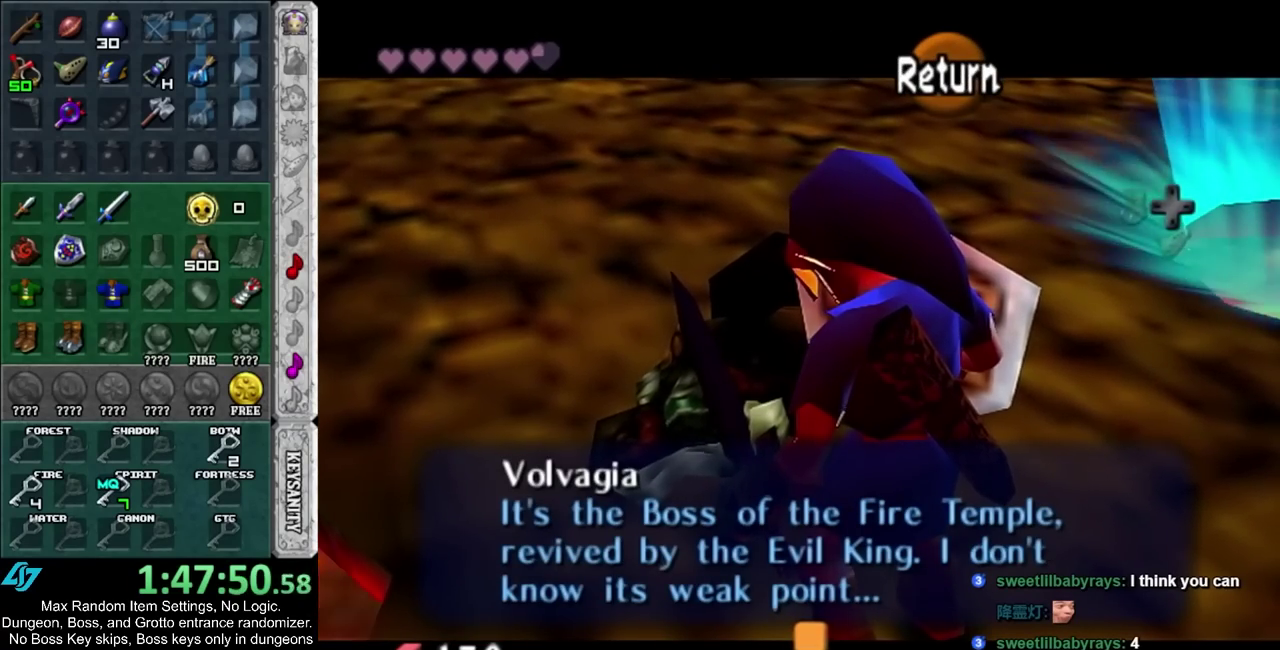
{"buttons": [], "left_stick": "center", "right_stick": "center", "events": []}
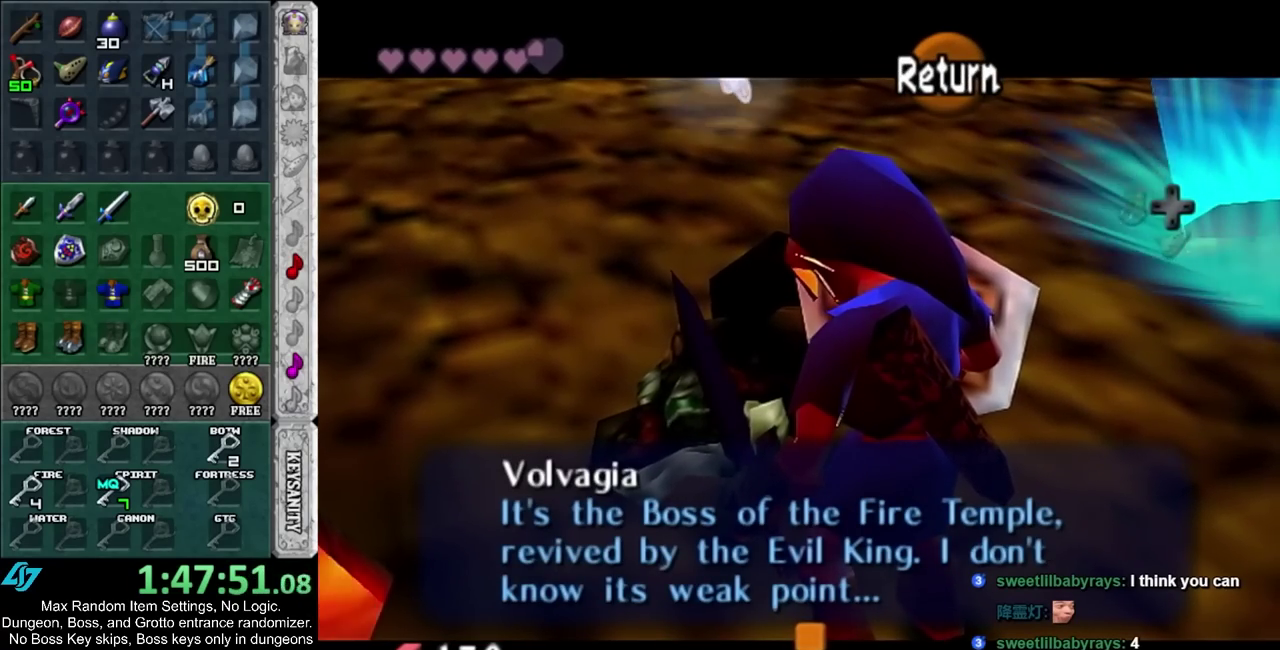
{"buttons": [], "left_stick": "up-right", "right_stick": "center", "events": [[200, "CIRCLE", "down"], [200, "CROSS", "down"], [333, "CIRCLE", "up"], [333, "CROSS", "up"], [333, "left_stick", "up-right"]]}
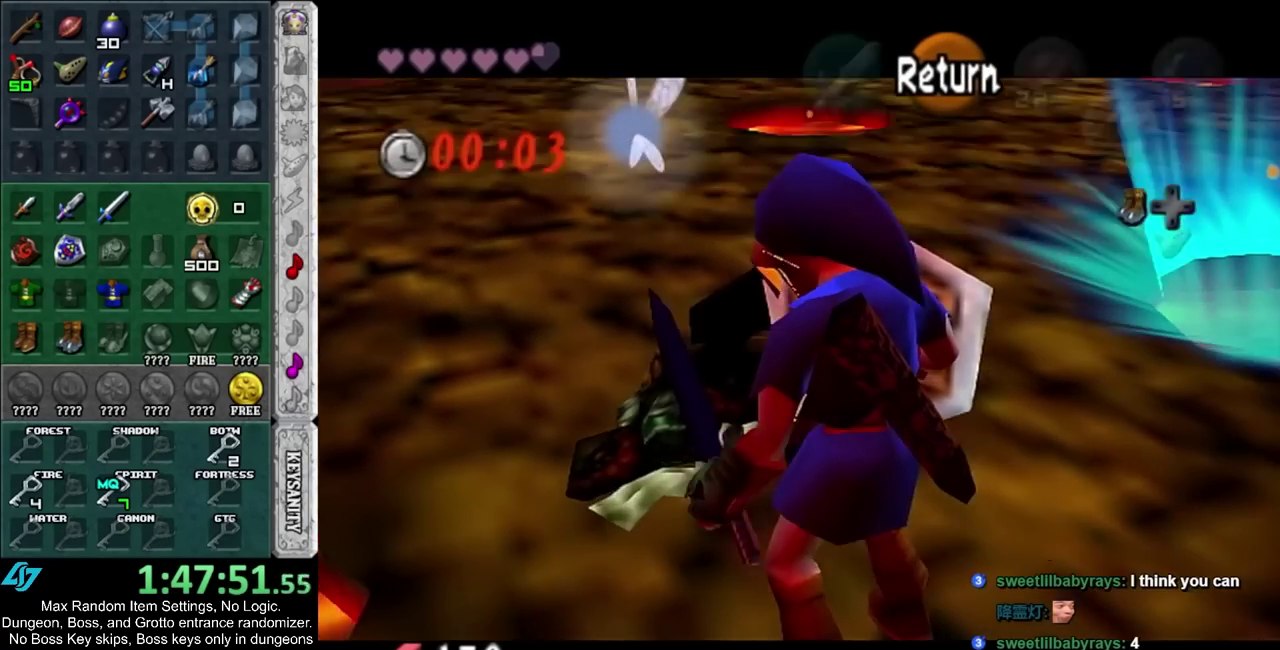
{"buttons": [], "left_stick": "down-right", "right_stick": "center", "events": [[183, "left_stick", "right"], [483, "left_stick", "down-right"]]}
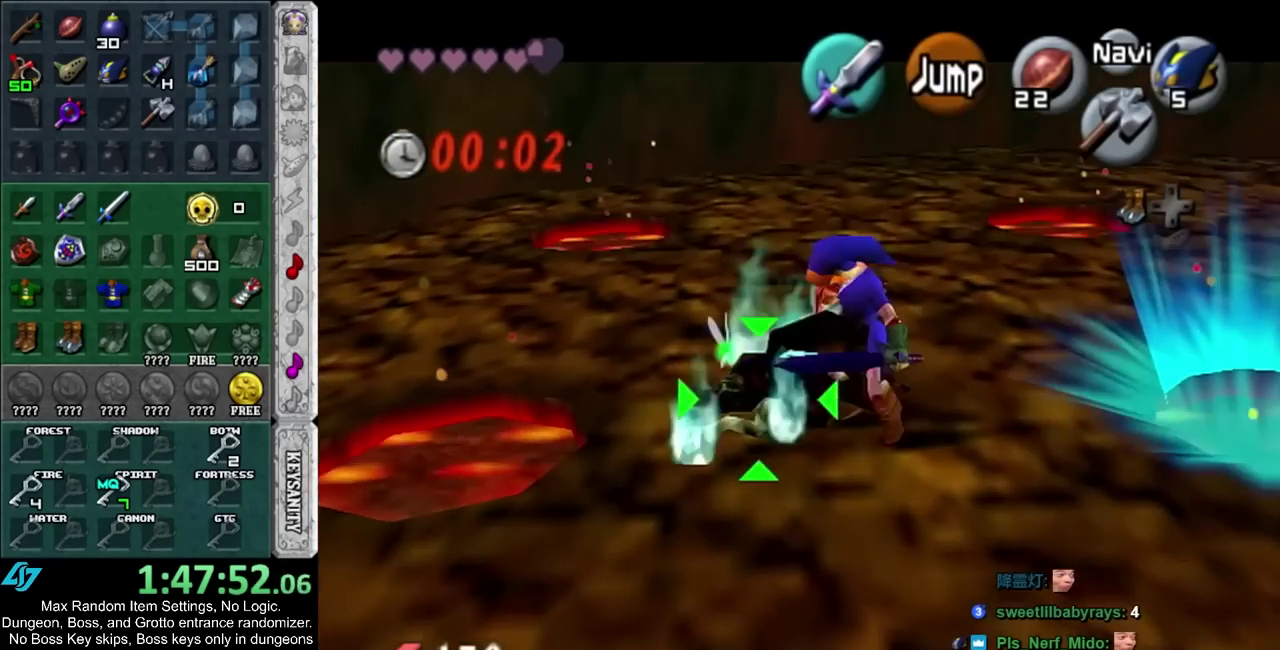
{"buttons": [], "left_stick": "down-right", "right_stick": "center", "events": [[117, "left_stick", "center"], [467, "left_stick", "down-right"]]}
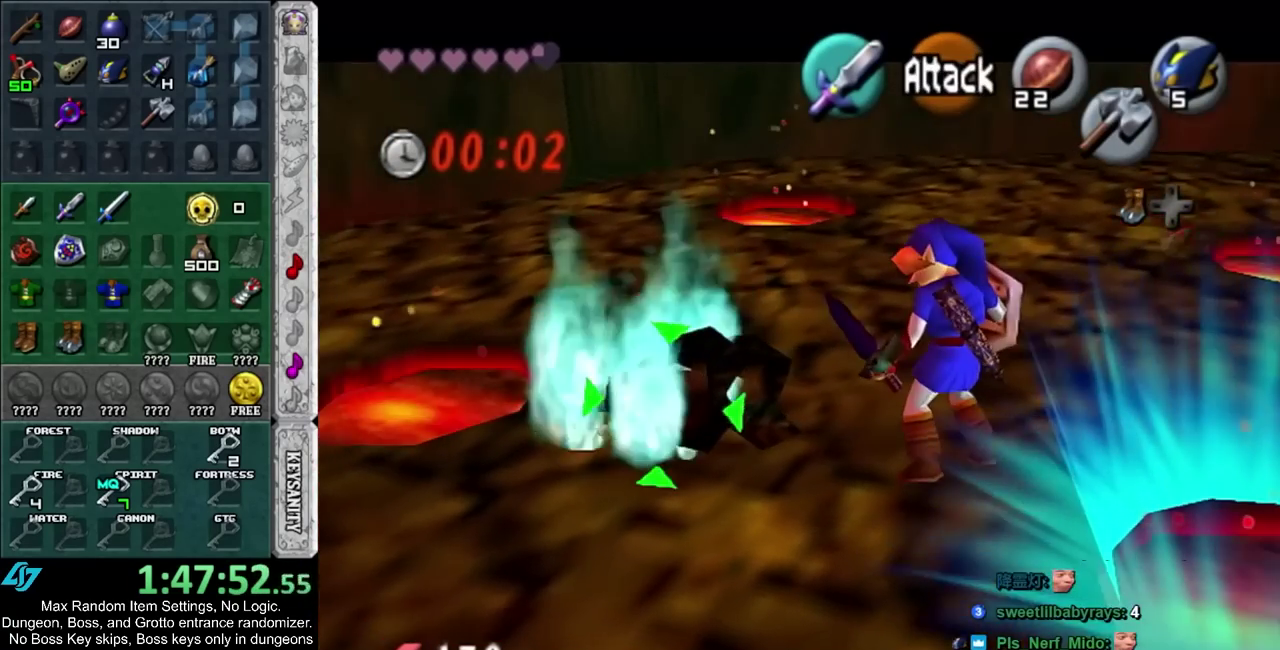
{"buttons": [], "left_stick": "center", "right_stick": "center", "events": [[300, "left_stick", "center"]]}
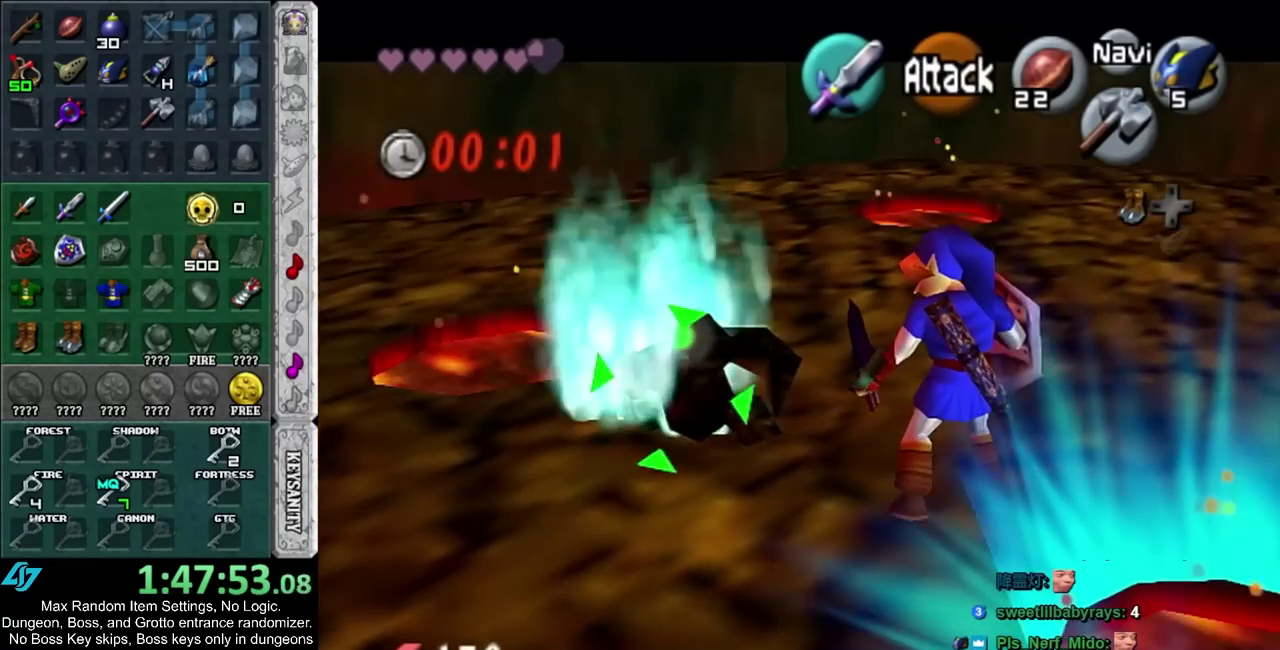
{"buttons": [], "left_stick": "down", "right_stick": "center", "events": [[233, "left_stick", "down-right"], [300, "CIRCLE", "down"], [450, "CIRCLE", "up"], [483, "left_stick", "down"]]}
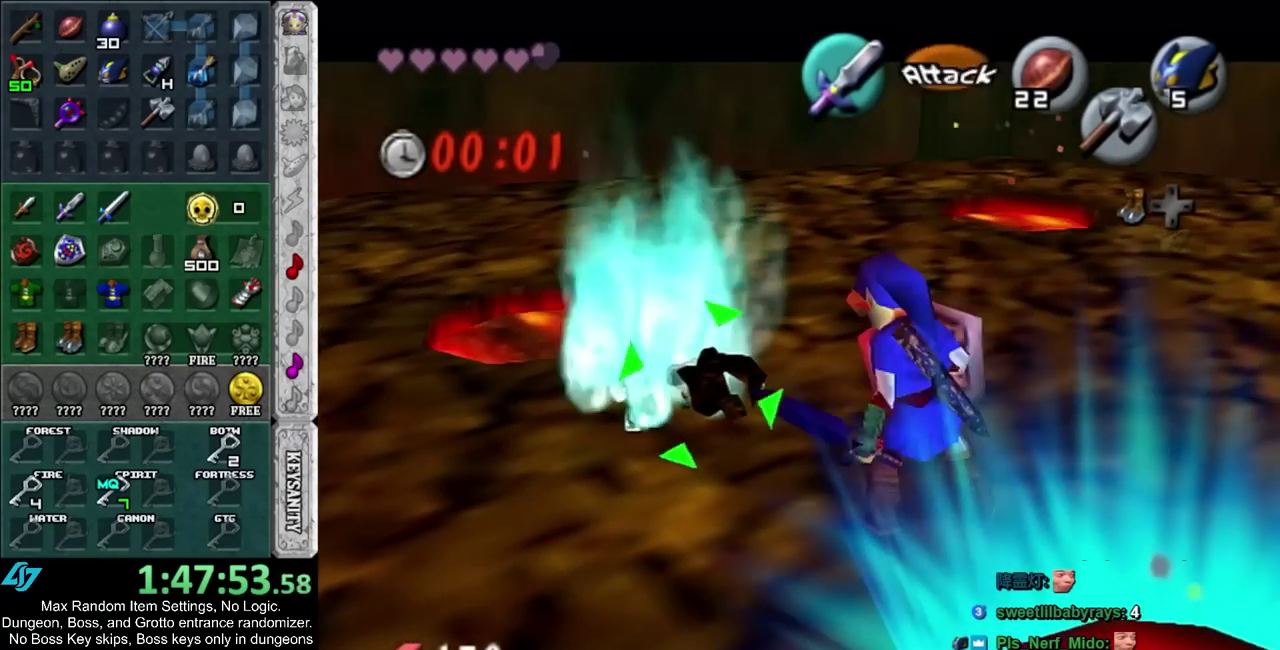
{"buttons": [], "left_stick": "center", "right_stick": "center", "events": [[283, "left_stick", "center"]]}
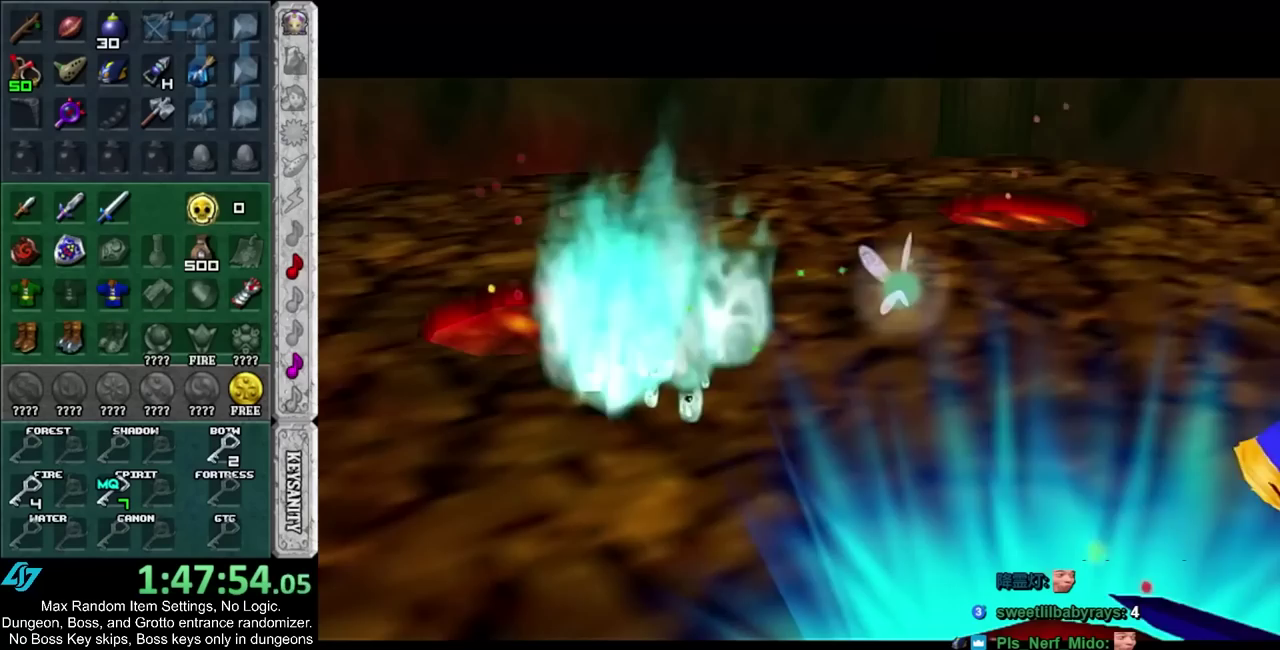
{"buttons": [], "left_stick": "center", "right_stick": "center", "events": []}
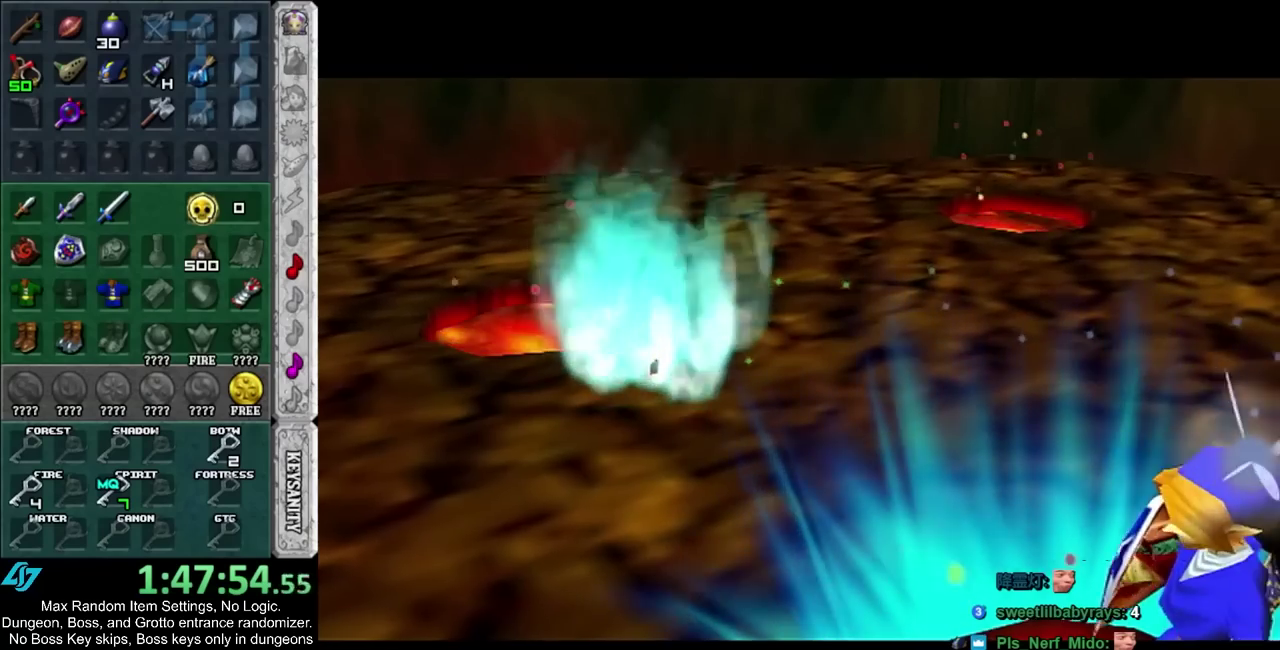
{"buttons": [], "left_stick": "center", "right_stick": "center", "events": []}
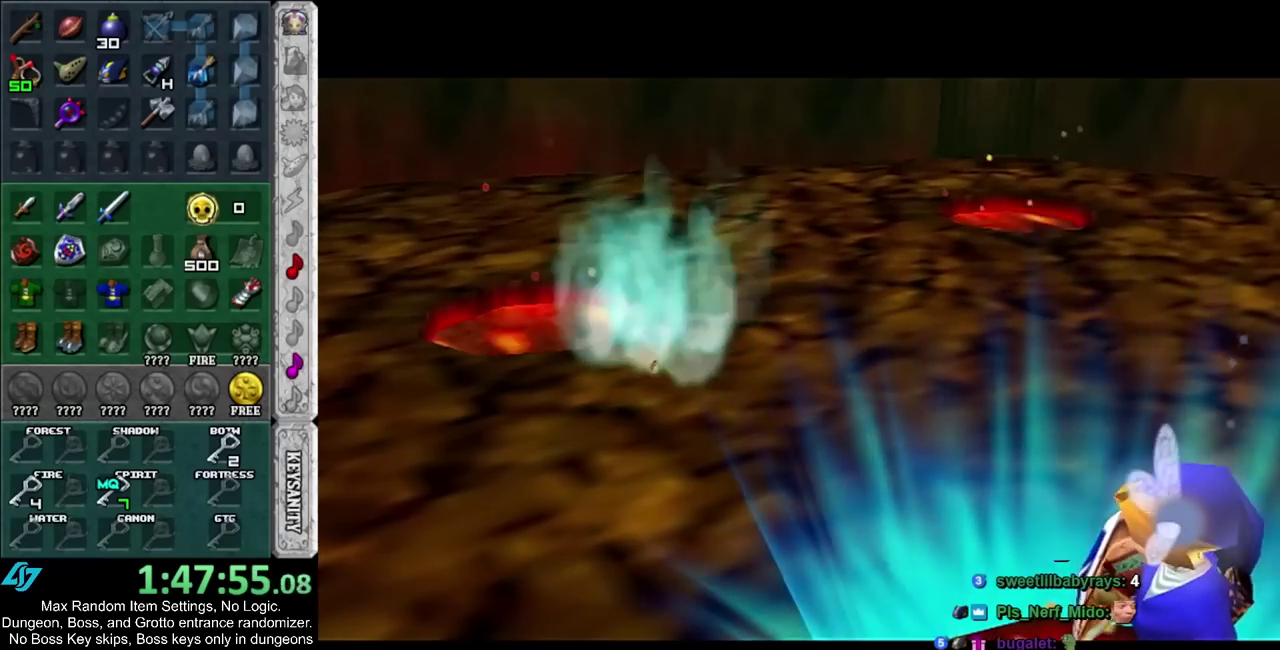
{"buttons": [], "left_stick": "center", "right_stick": "center", "events": []}
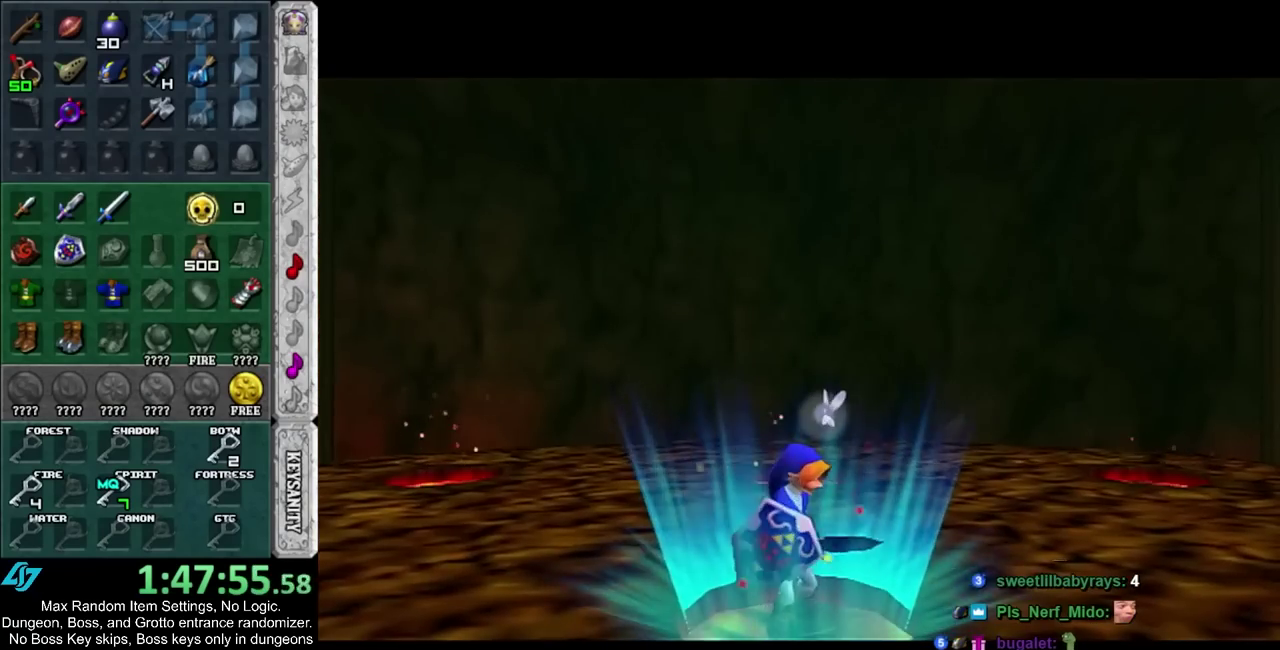
{"buttons": [], "left_stick": "center", "right_stick": "center", "events": []}
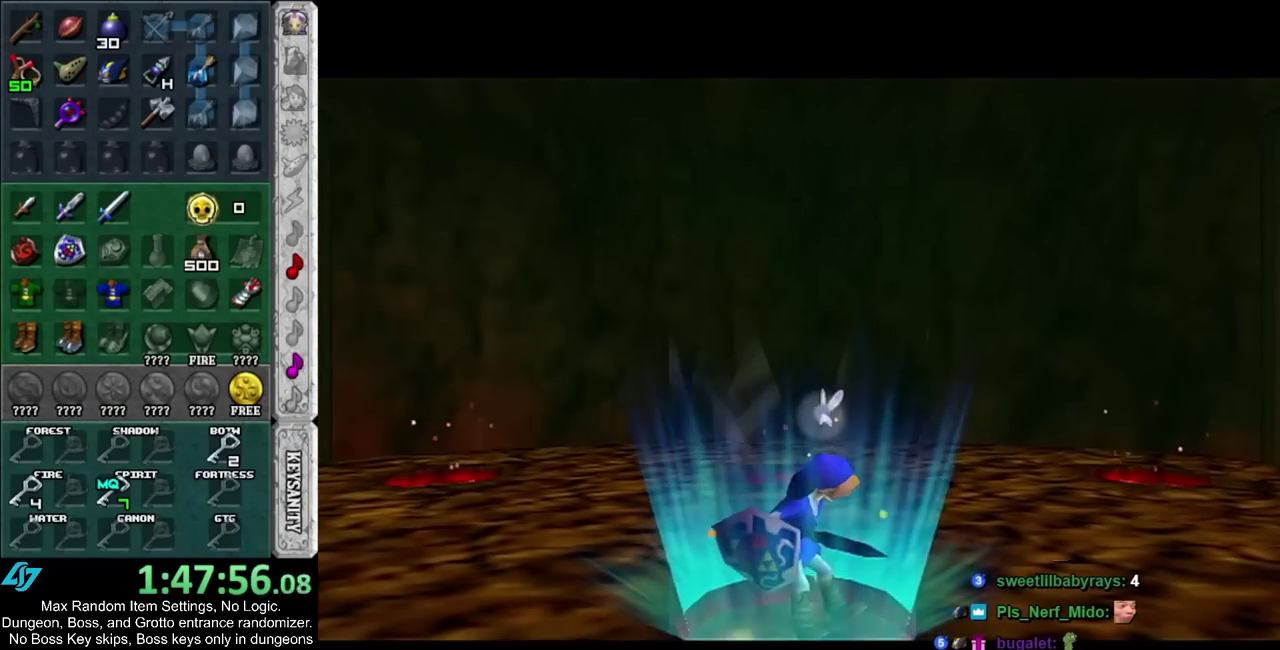
{"buttons": [], "left_stick": "center", "right_stick": "center", "events": []}
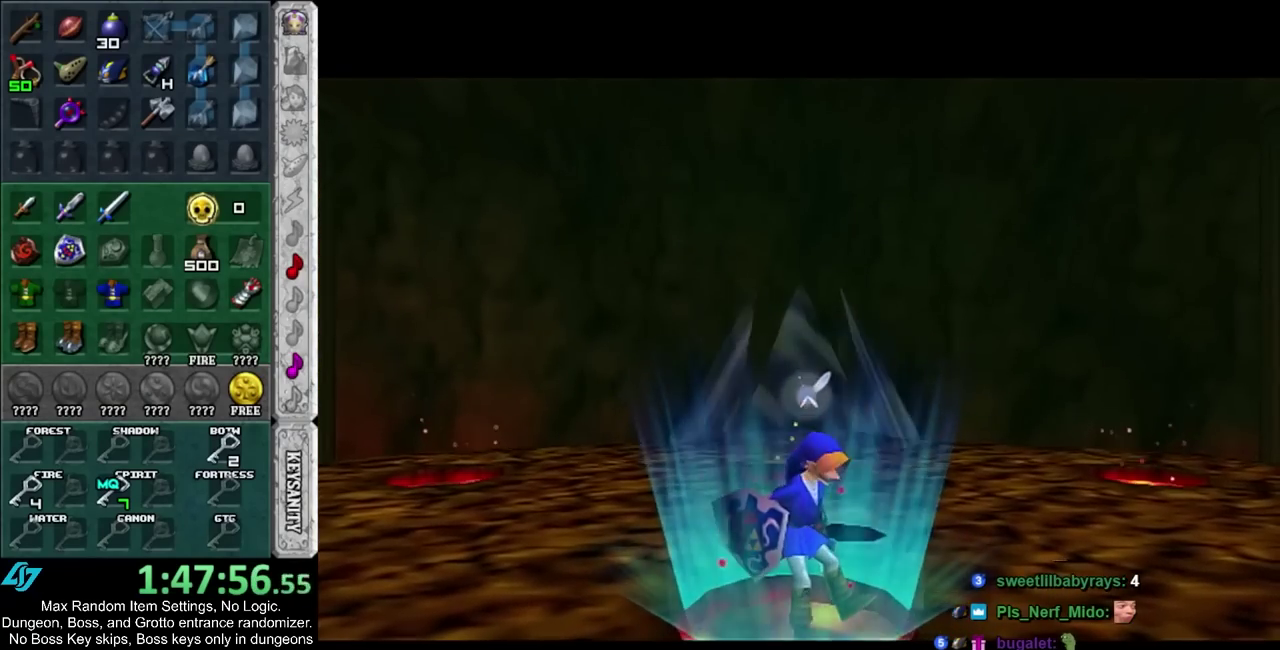
{"buttons": [], "left_stick": "center", "right_stick": "center", "events": []}
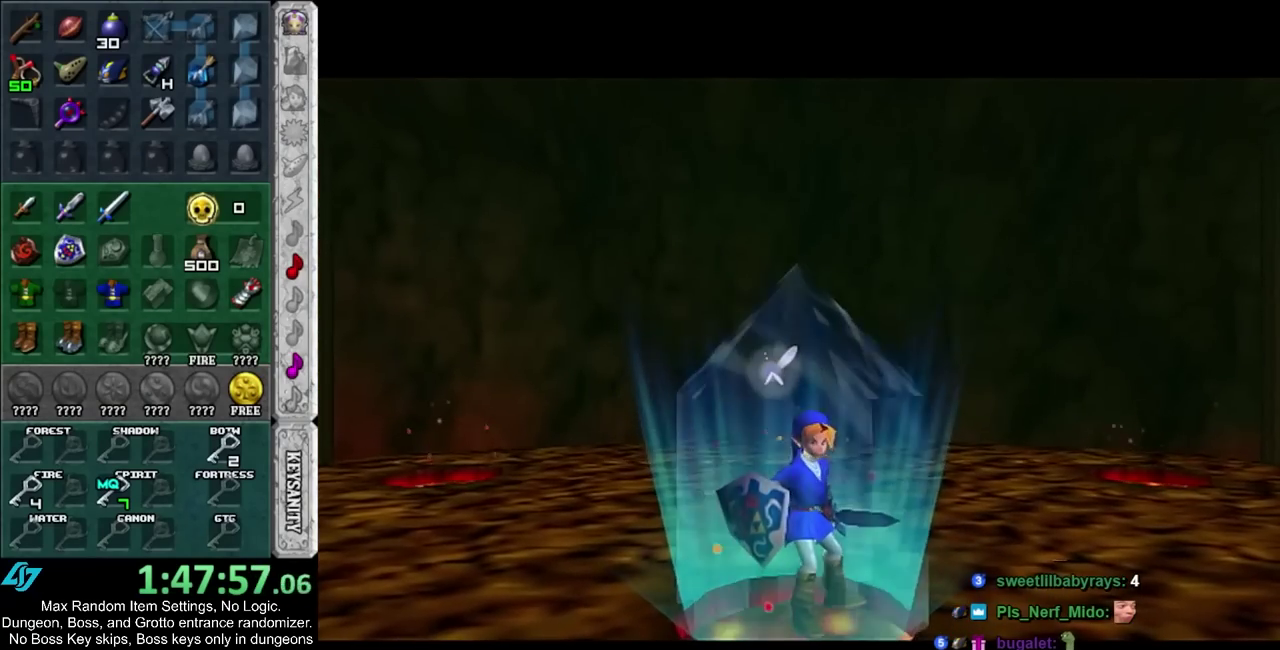
{"buttons": [], "left_stick": "center", "right_stick": "center", "events": []}
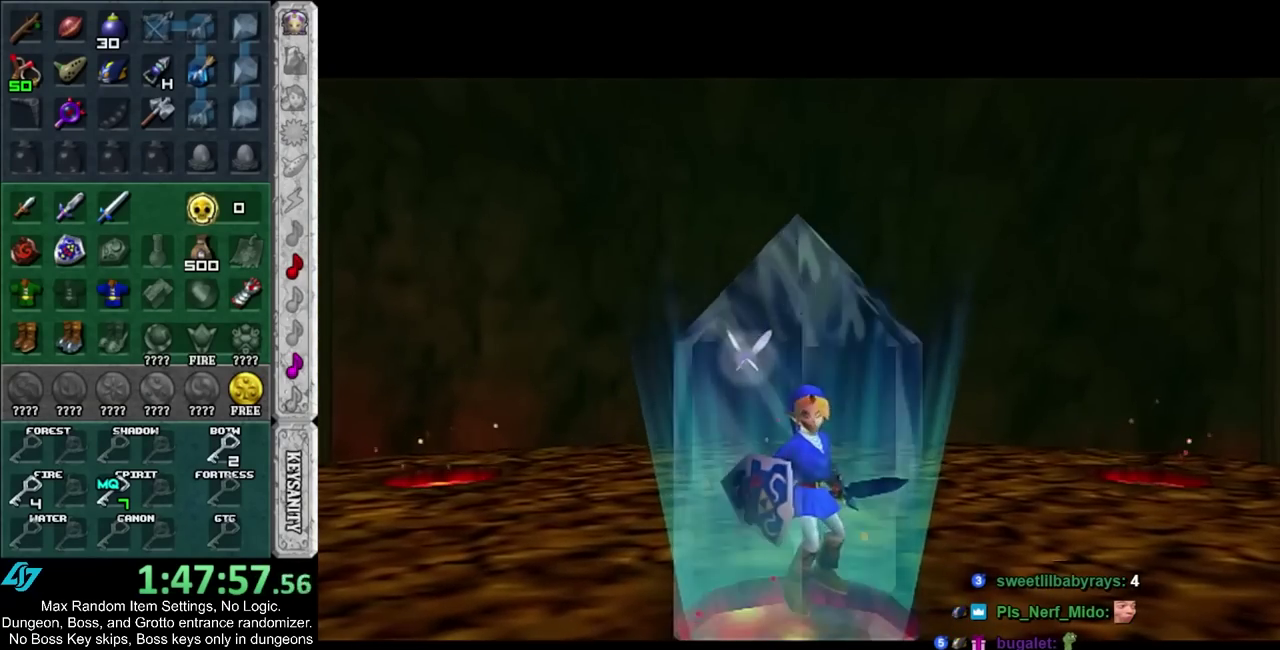
{"buttons": [], "left_stick": "center", "right_stick": "center", "events": []}
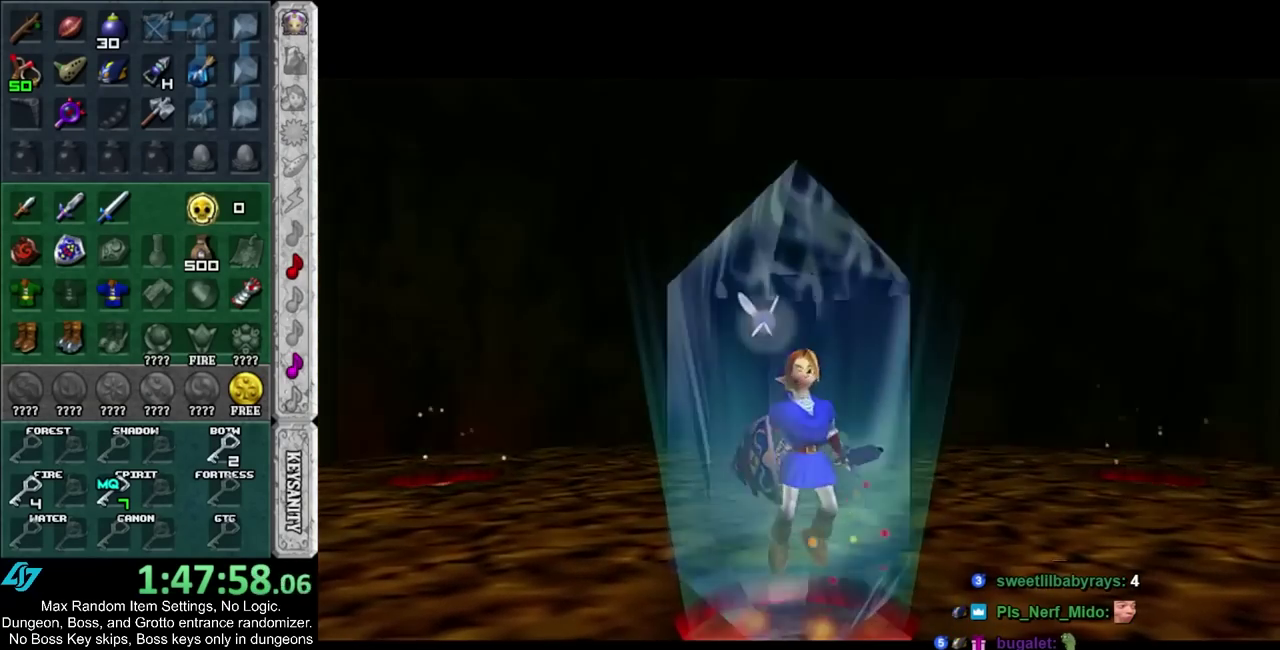
{"buttons": [], "left_stick": "center", "right_stick": "center", "events": []}
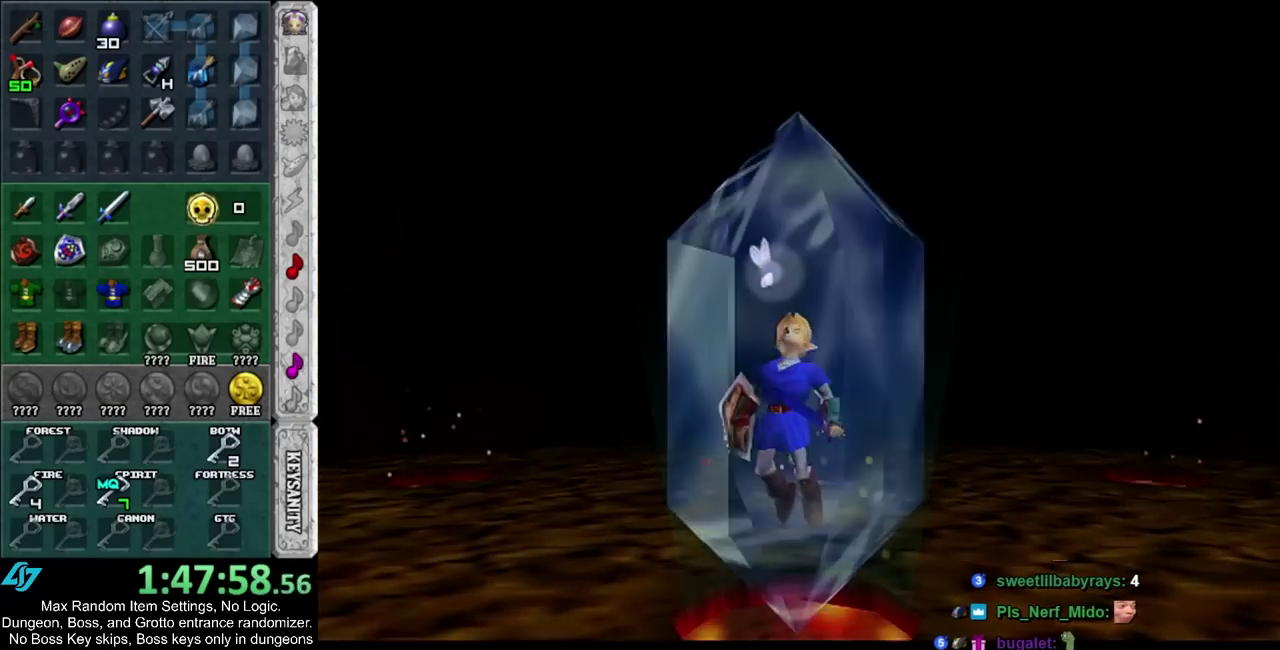
{"buttons": [], "left_stick": "up", "right_stick": "center", "events": [[167, "left_stick", "down"], [250, "CIRCLE", "down"], [350, "left_stick", "up"], [383, "CIRCLE", "up"]]}
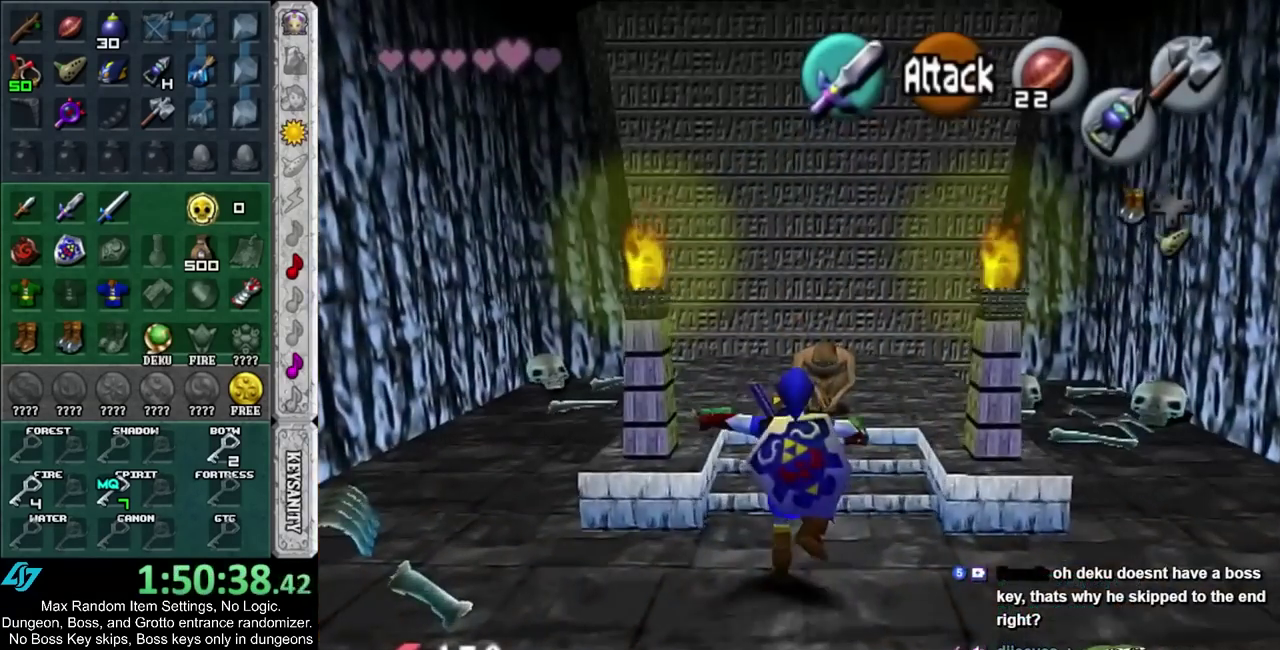
{"buttons": [], "left_stick": "center", "right_stick": "center", "events": [[350, "left_stick", "center"]]}
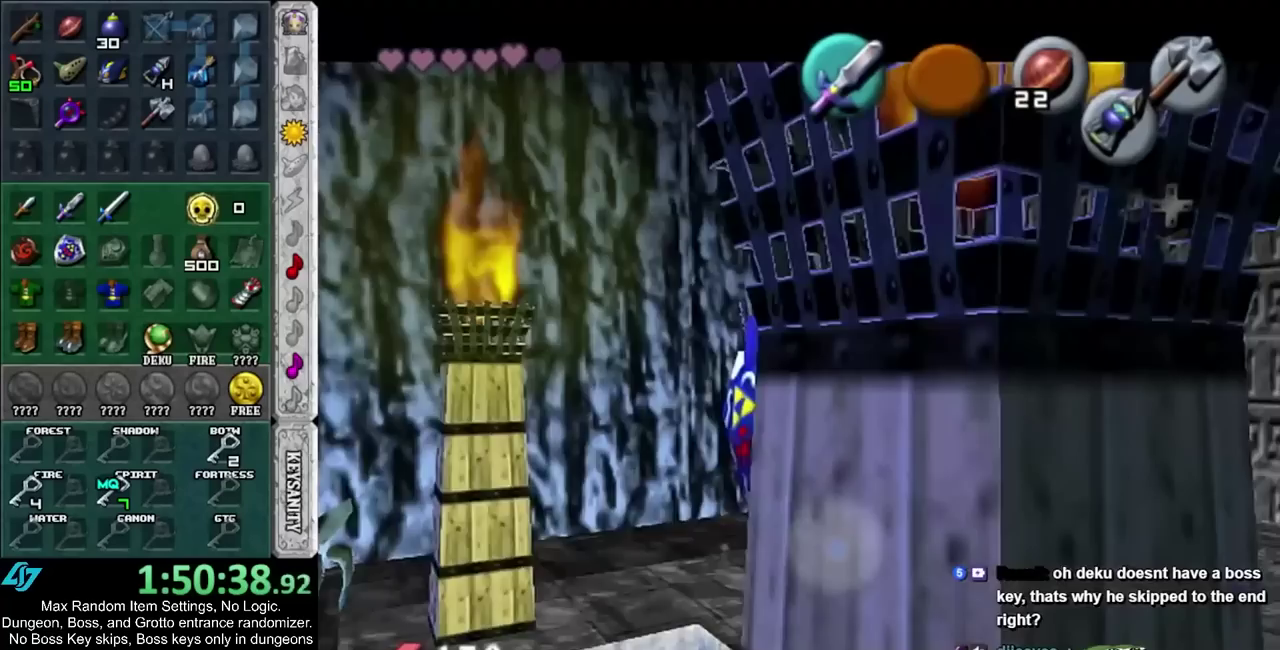
{"buttons": [], "left_stick": "center", "right_stick": "up-right", "events": [[367, "TRIANGLE", "down"], [467, "TRIANGLE", "up"], [500, "right_stick", "up-right"]]}
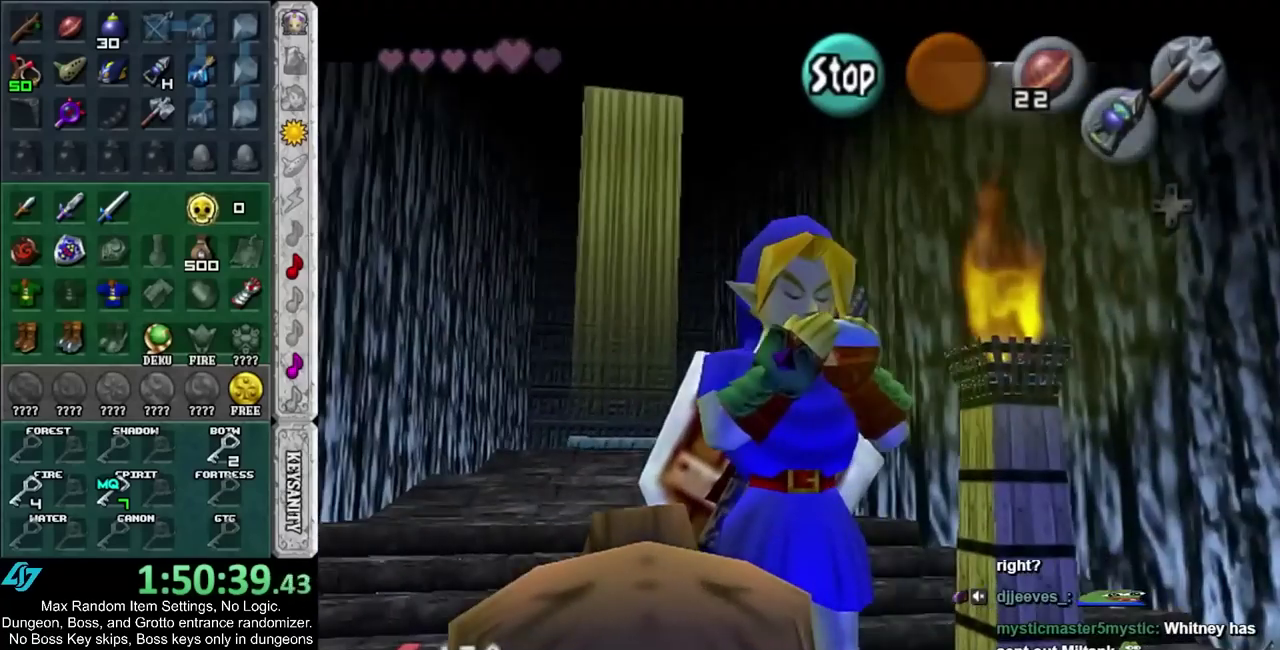
{"buttons": [], "left_stick": "center", "right_stick": "center", "events": [[100, "SQUARE", "down"], [117, "right_stick", "center"], [183, "SQUARE", "up"], [183, "TRIANGLE", "down"], [283, "TRIANGLE", "up"], [350, "right_stick", "up"], [500, "right_stick", "center"]]}
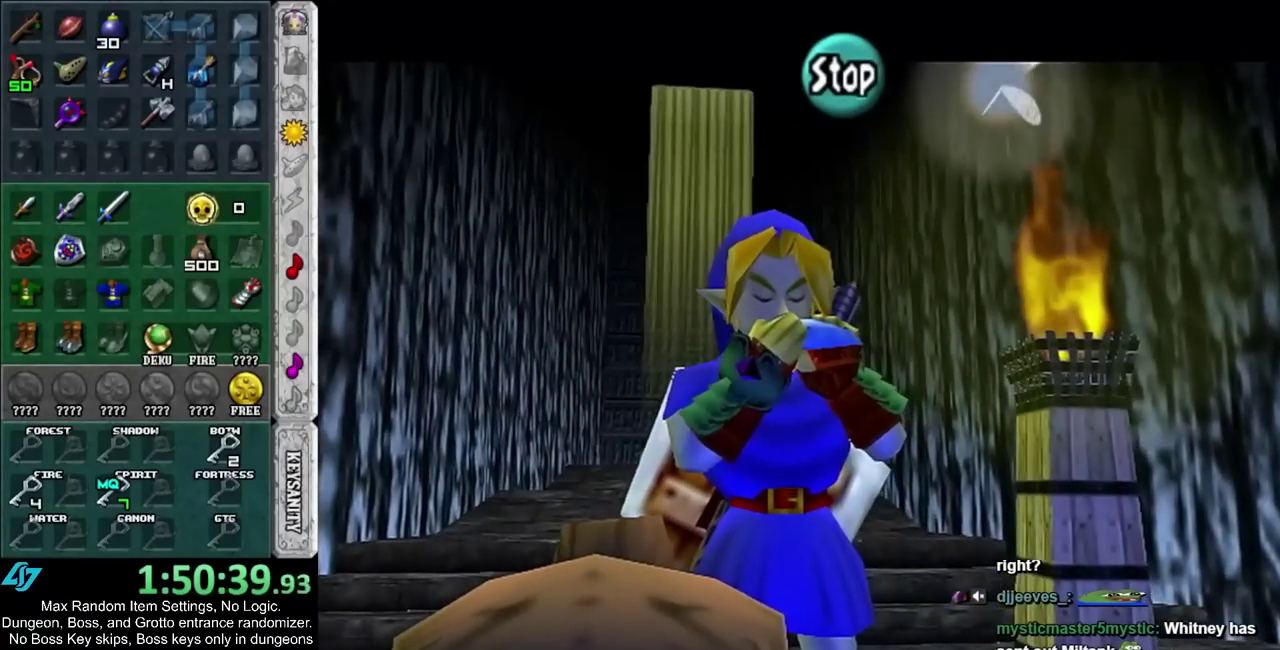
{"buttons": ["SQUARE", "R2"], "left_stick": "center", "right_stick": "center", "events": [[383, "SQUARE", "down"], [467, "R2", "down"]]}
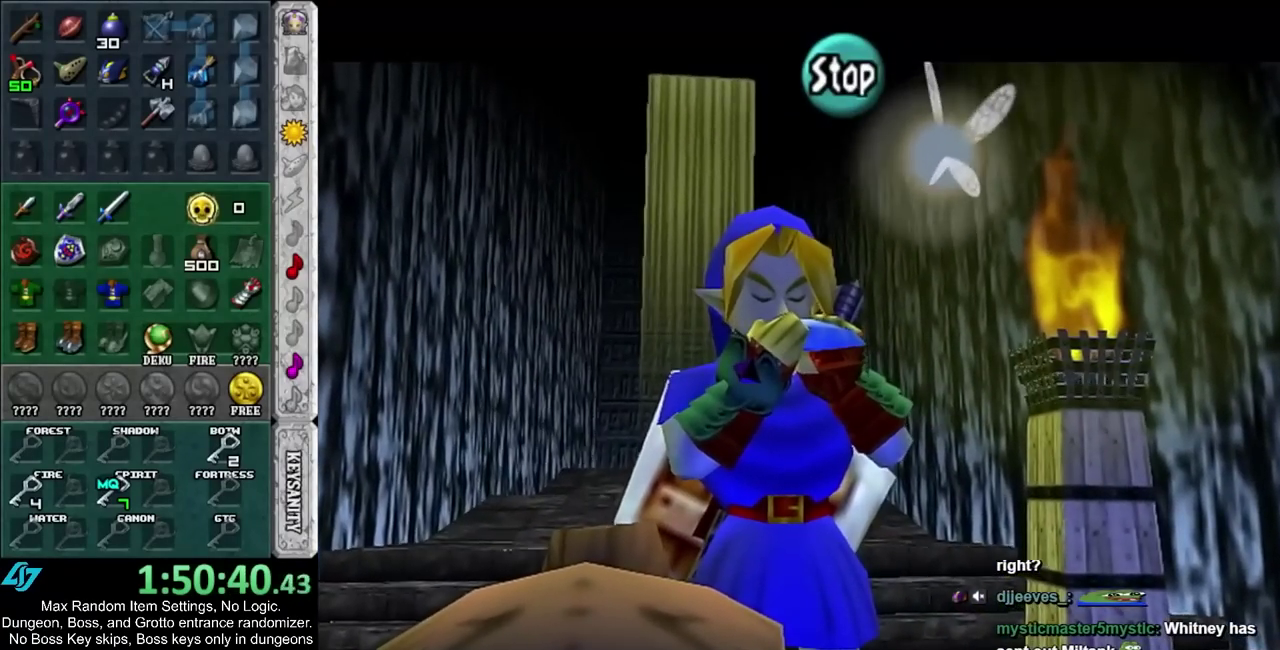
{"buttons": [], "left_stick": "center", "right_stick": "center", "events": [[33, "SQUARE", "up"], [100, "R2", "up"], [150, "right_stick", "up"], [283, "right_stick", "center"], [350, "SQUARE", "down"], [433, "SQUARE", "up"]]}